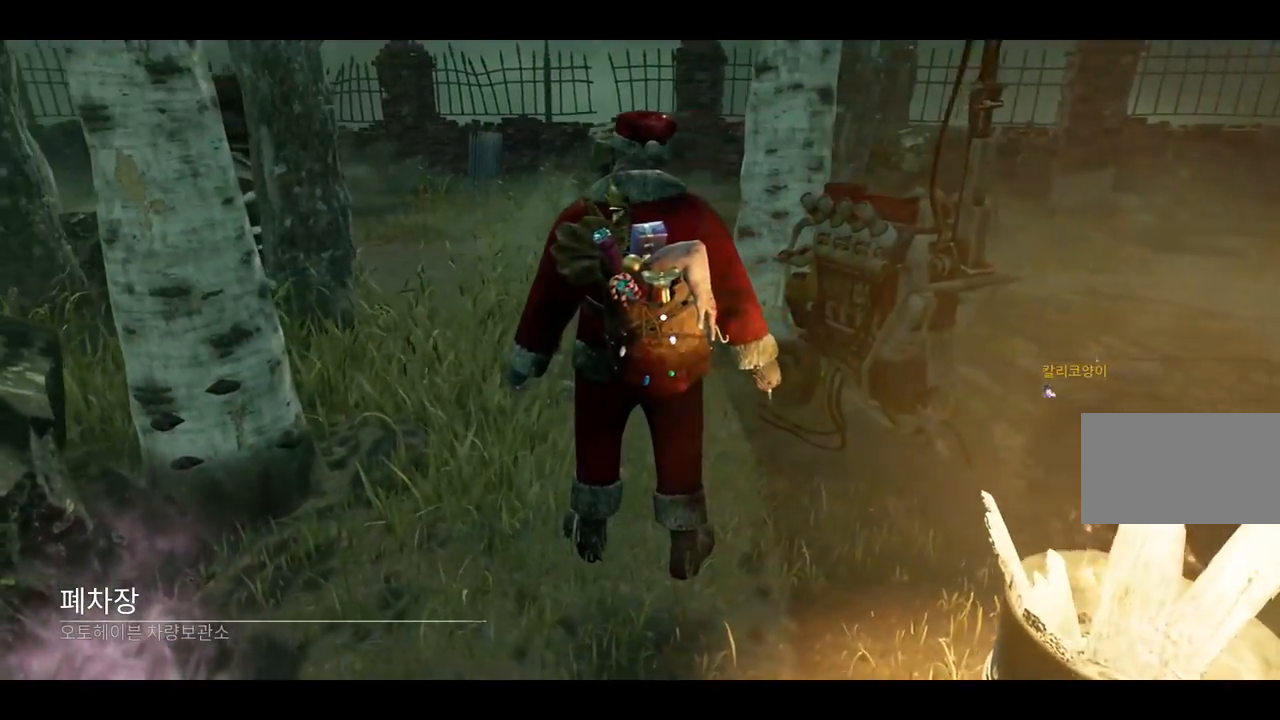
Gameplay with keyboard and mouse; each line is a JSON object with the keys and mouse buttons held at the frame after it. "events" lists presses ("down") and releases ("up") of "a", "ctrl", "d", "e", "q", "s", "shift", "space", "w", "mouse_left", "mouse_wheel", "mouse_right", "mouse_mb4" and "mouse_mb5" between this image and that frame as [ms after this image, input, new state], when the widget could be followed in between. "mouse_left", "mouse_wheel", "mouse_right", "mouse_mb4", "mouse_mb5" = the "left", "wheel", "right", "mb4", "mb5" buttons of the "mouse" list. No other keys are recorded. "wheel" means that the mouse wheel is clicked or scrolled. Mouse movement is not recorded.
{"keys": [], "mouse": [], "events": []}
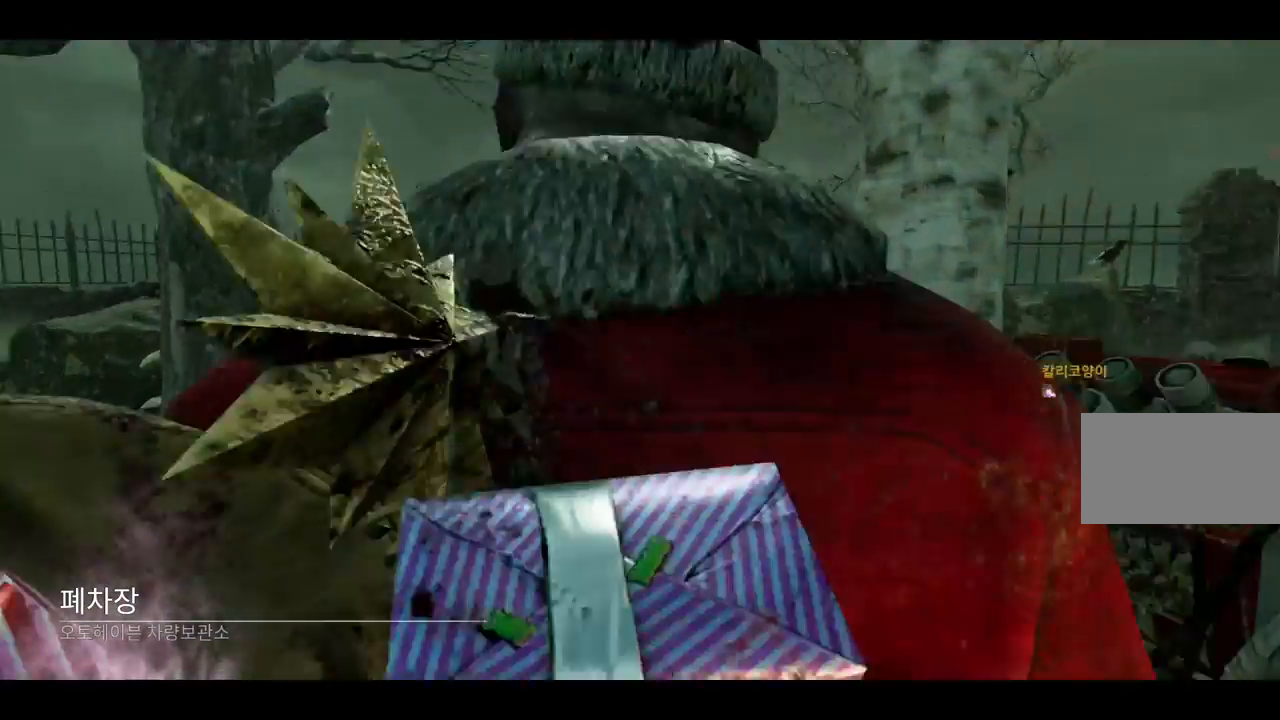
{"keys": ["s"], "mouse": [], "events": [[83, "mouse_left", "down"], [83, "s", "down"], [183, "mouse_left", "up"]]}
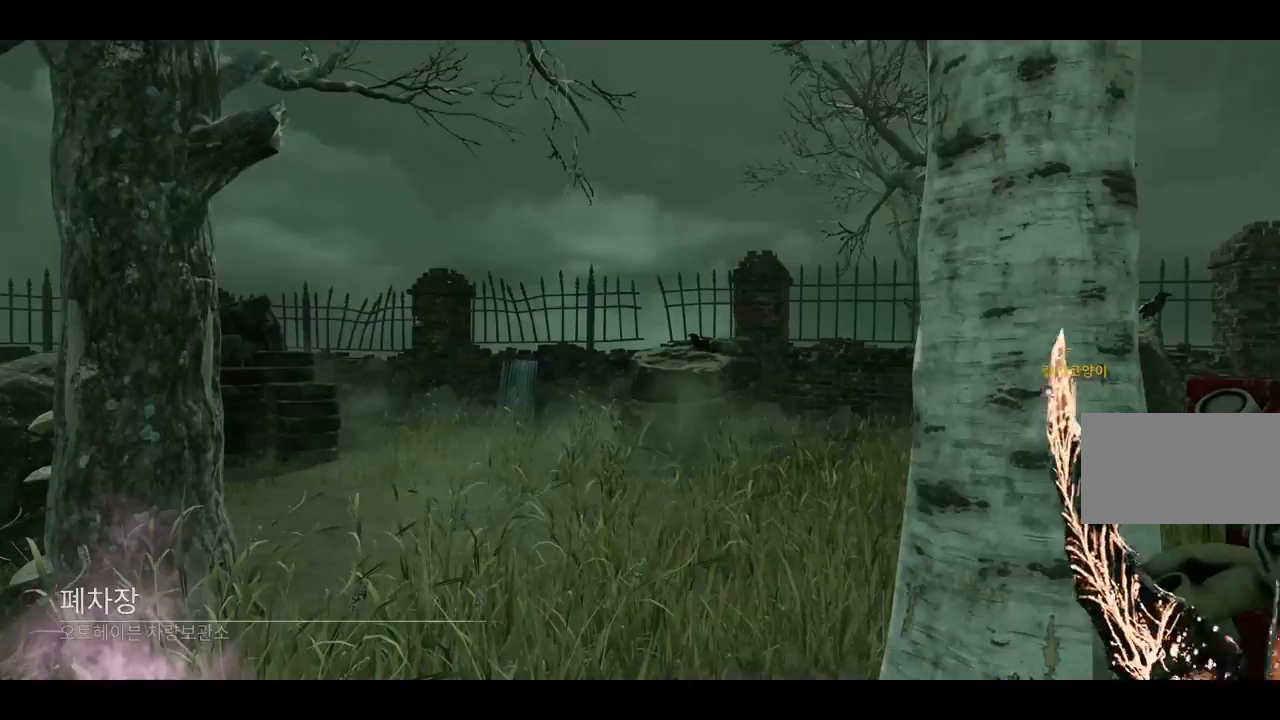
{"keys": ["a", "s"], "mouse": [], "events": [[450, "a", "down"]]}
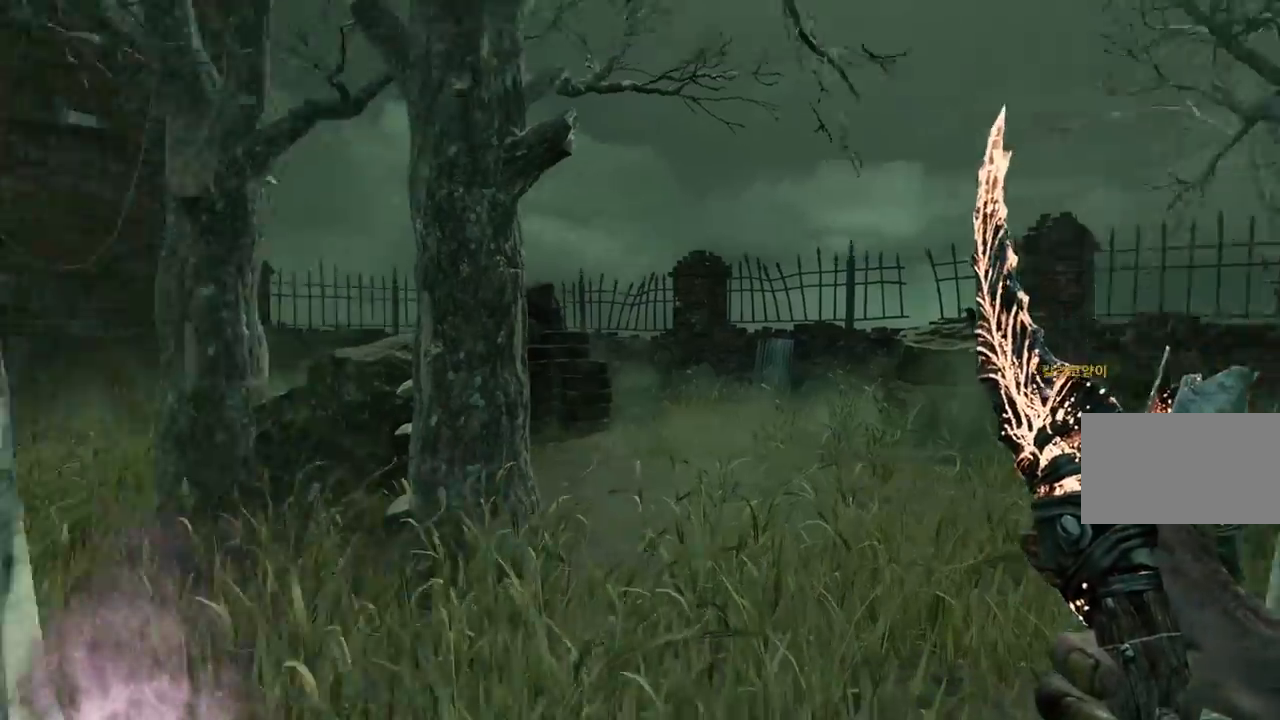
{"keys": ["ctrl", "w"], "mouse": [], "events": [[17, "s", "up"], [167, "w", "down"], [317, "a", "up"], [383, "ctrl", "down"]]}
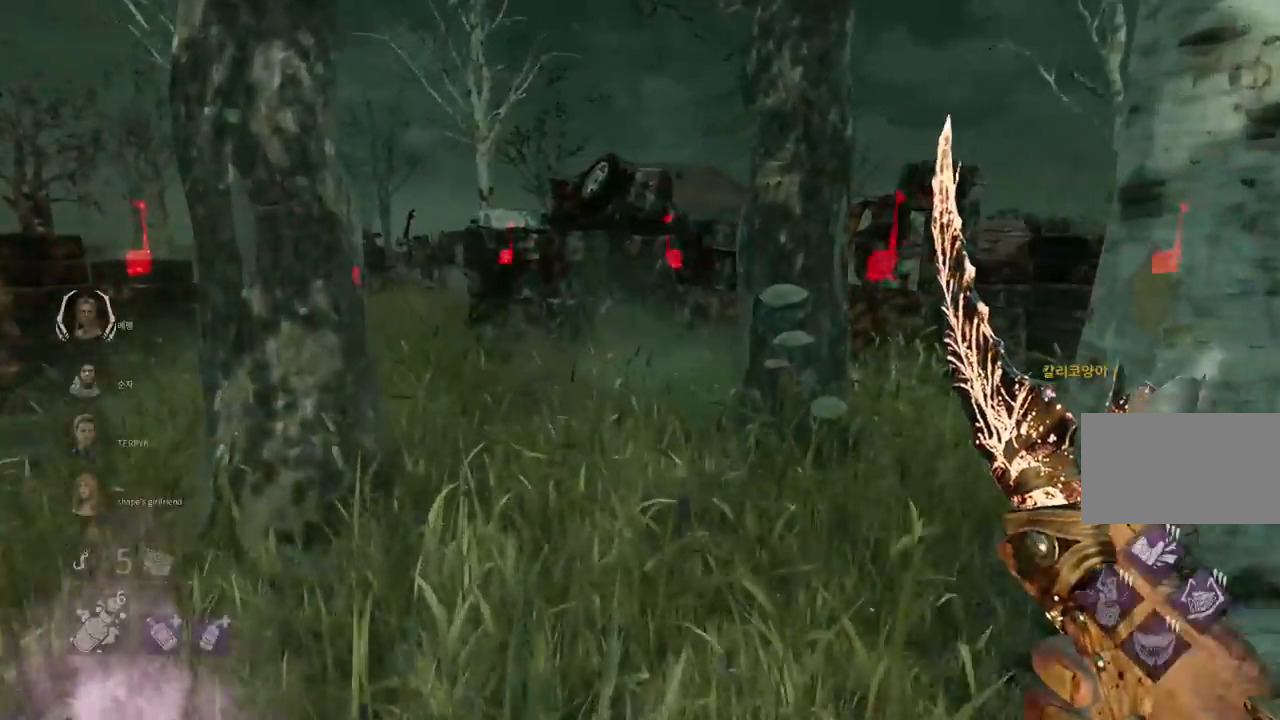
{"keys": ["w"], "mouse": ["right"], "events": [[33, "ctrl", "up"], [200, "mouse_right", "down"]]}
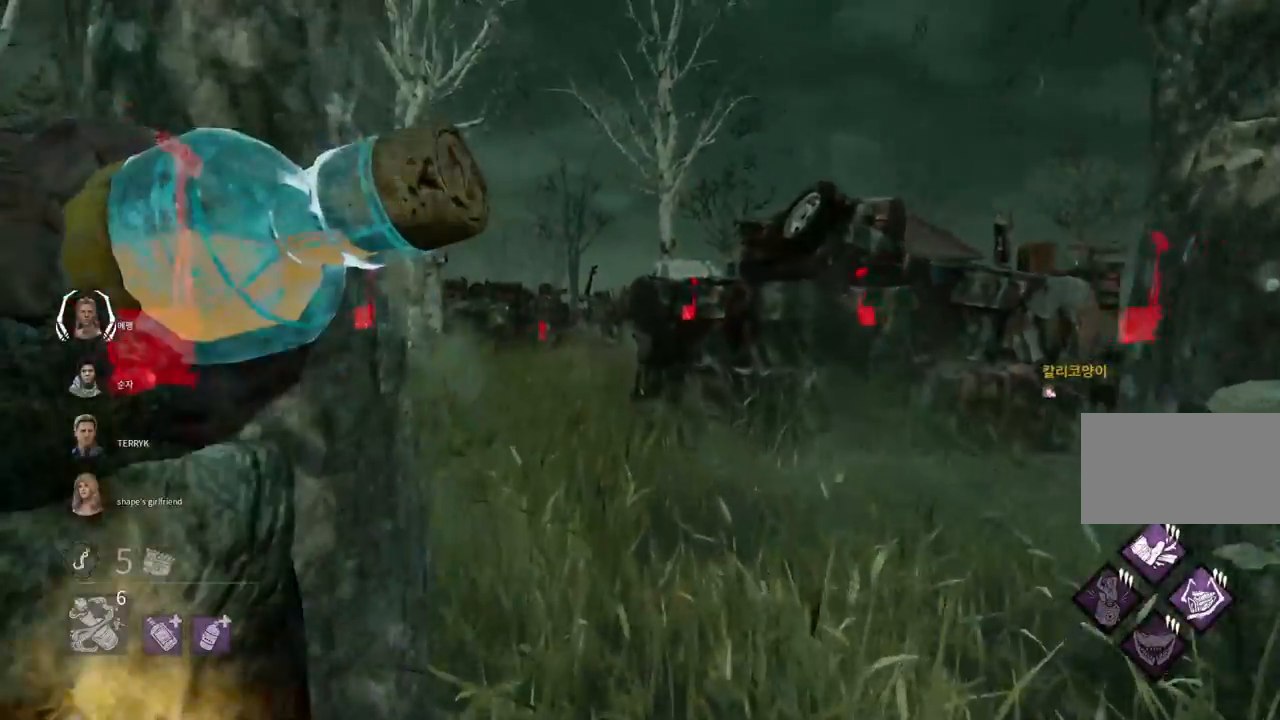
{"keys": ["a", "w"], "mouse": ["right"], "events": [[467, "a", "down"]]}
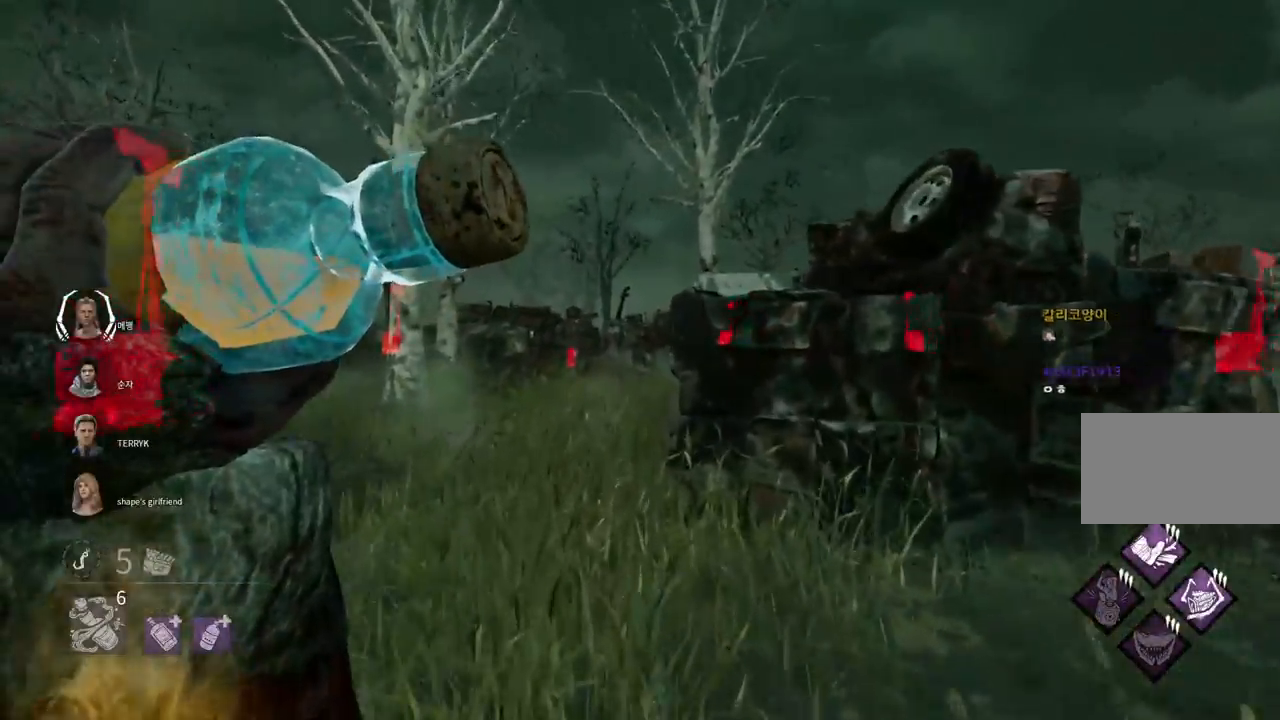
{"keys": ["w"], "mouse": ["right"], "events": [[467, "a", "up"]]}
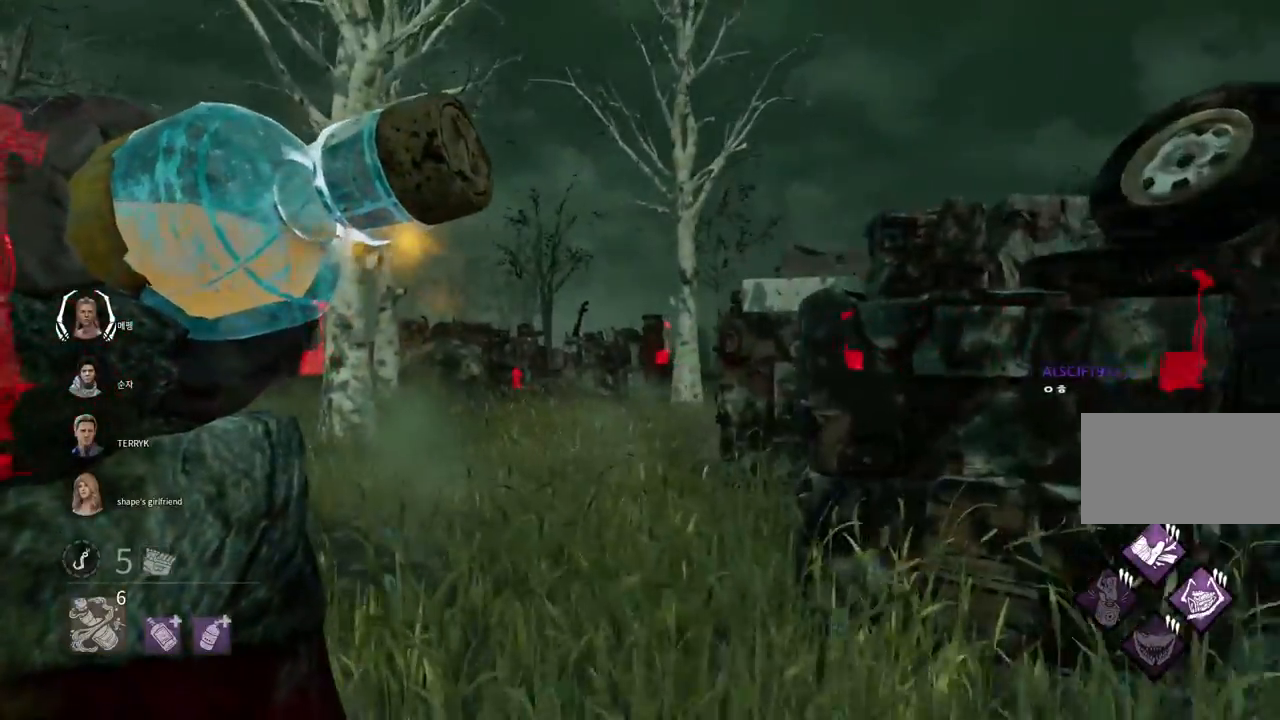
{"keys": ["w"], "mouse": [], "events": [[167, "mouse_right", "up"]]}
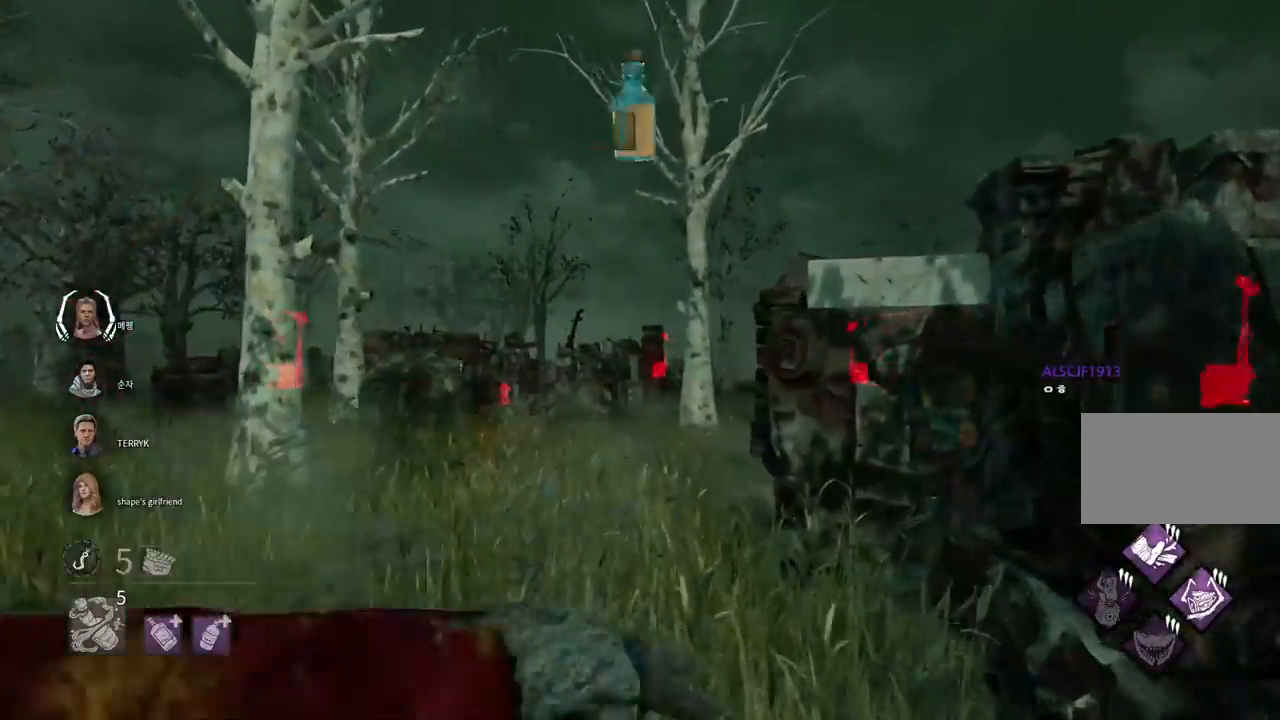
{"keys": ["w"], "mouse": [], "events": []}
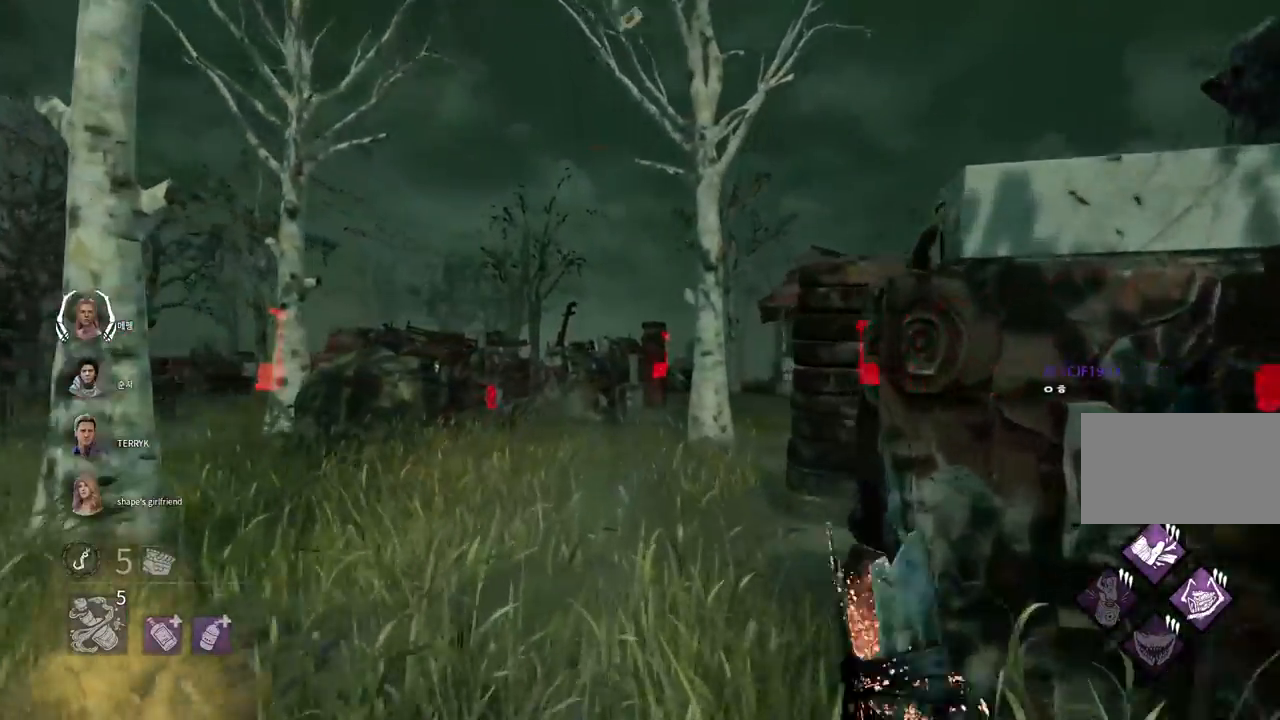
{"keys": ["w"], "mouse": [], "events": []}
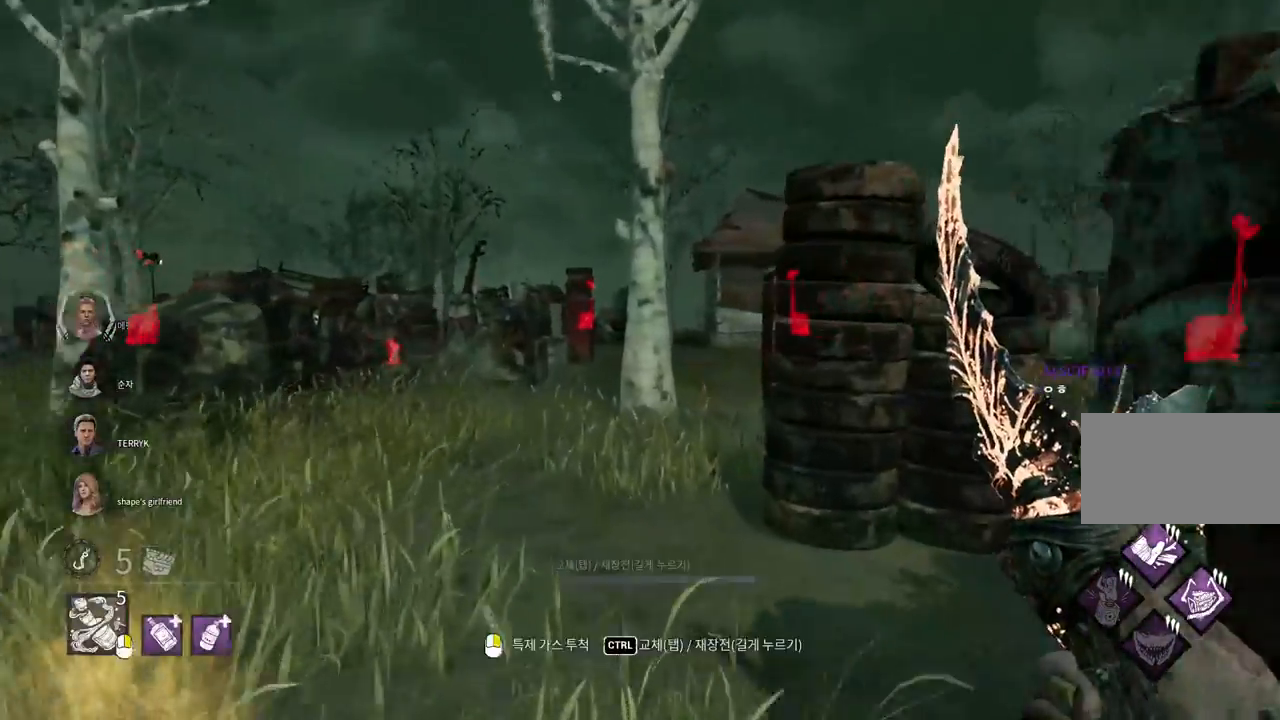
{"keys": ["a", "w"], "mouse": [], "events": [[350, "a", "down"]]}
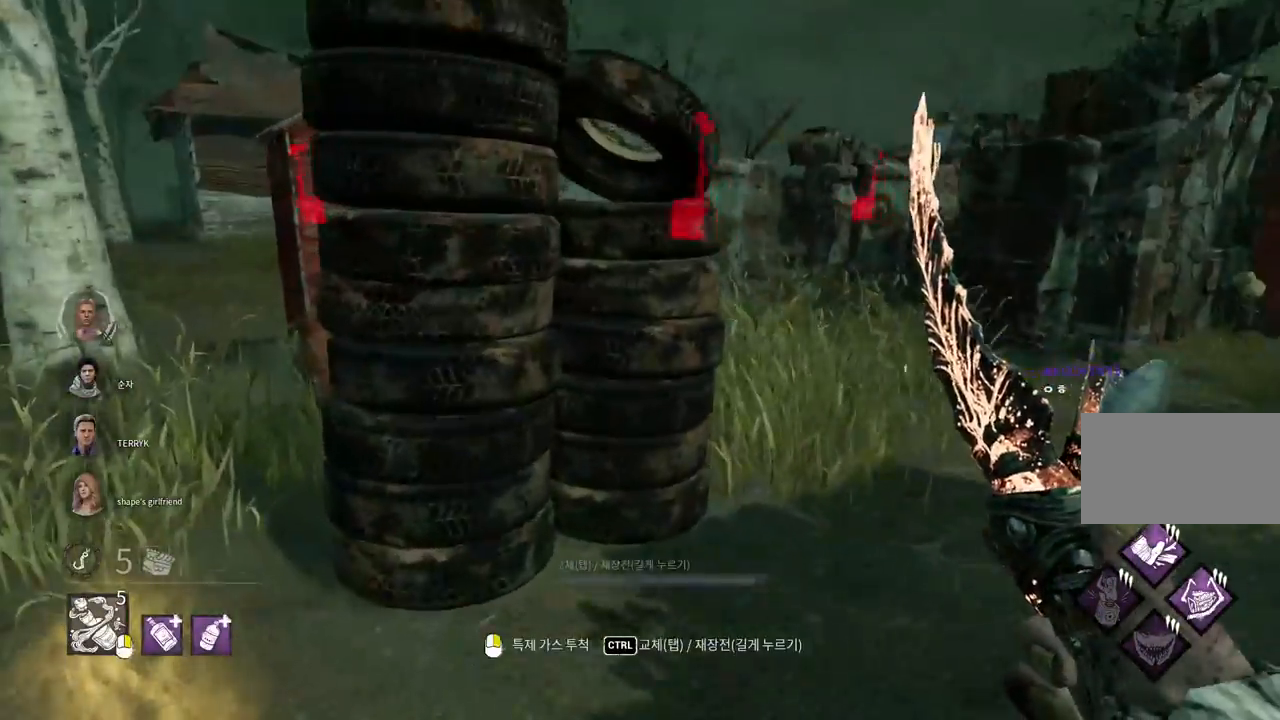
{"keys": ["a", "w"], "mouse": [], "events": []}
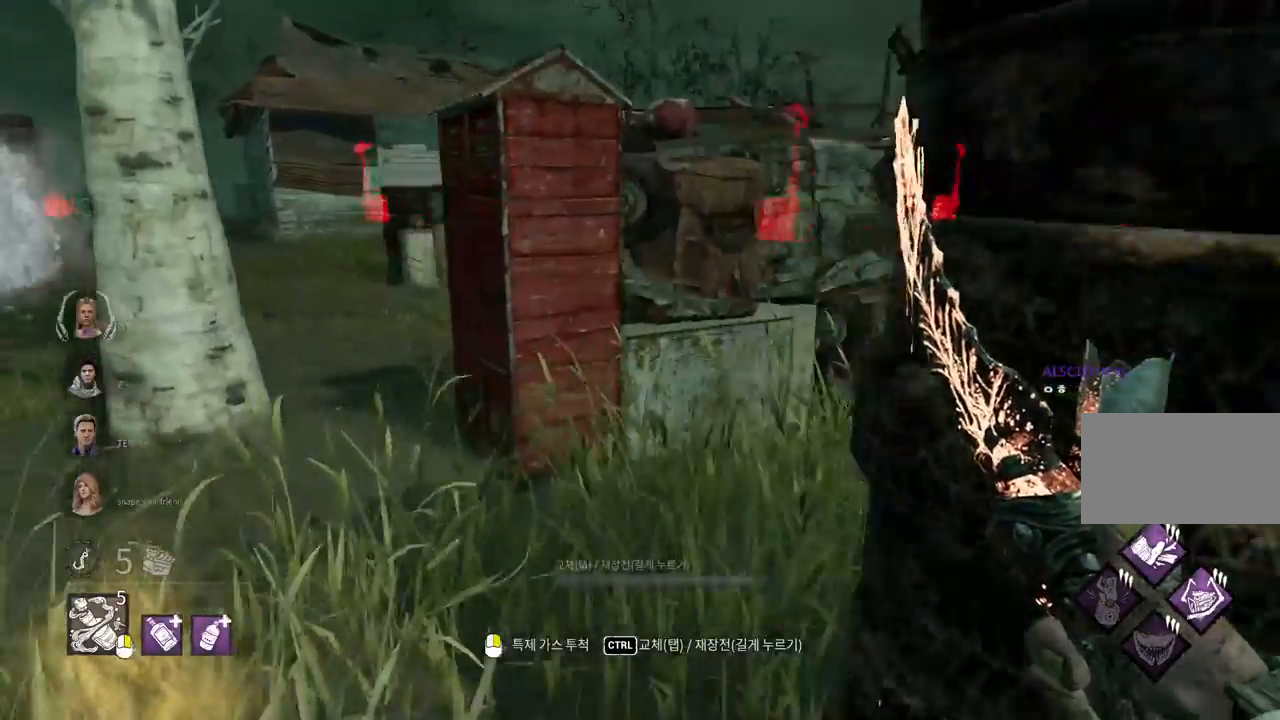
{"keys": ["w"], "mouse": [], "events": [[417, "a", "up"]]}
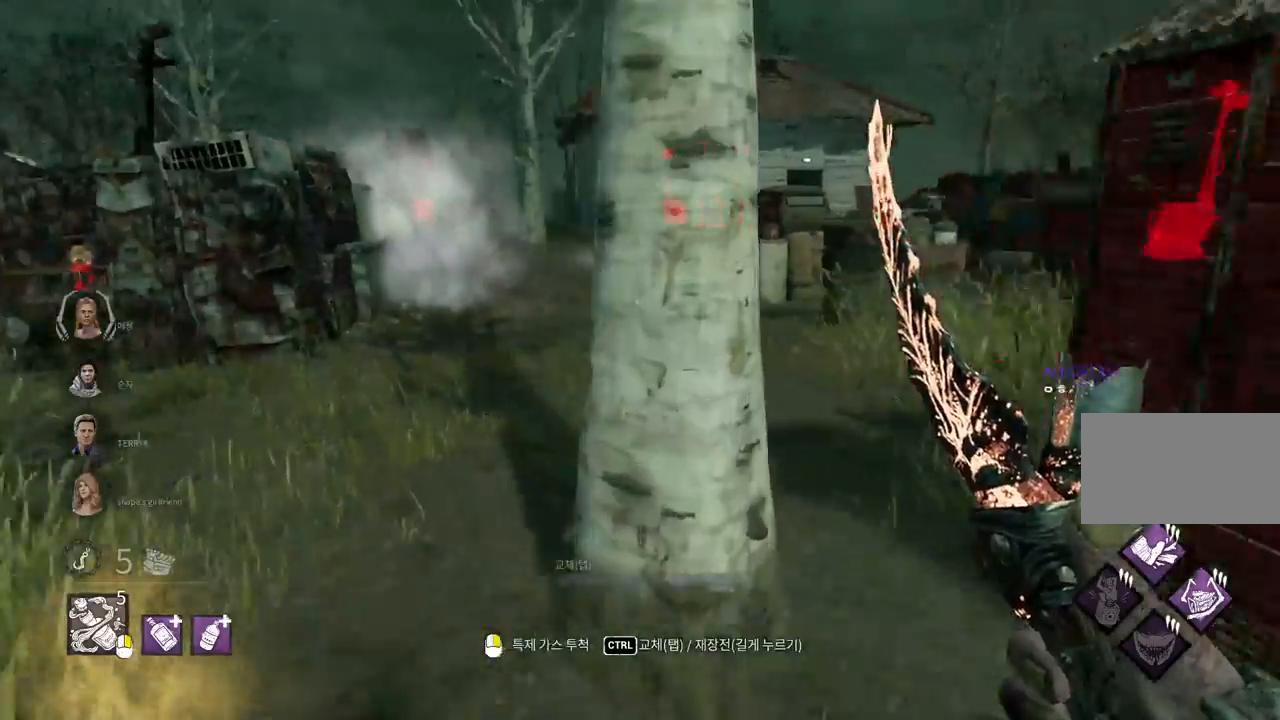
{"keys": ["a", "w"], "mouse": [], "events": [[67, "a", "down"], [167, "a", "up"], [283, "a", "down"], [333, "a", "up"], [450, "a", "down"]]}
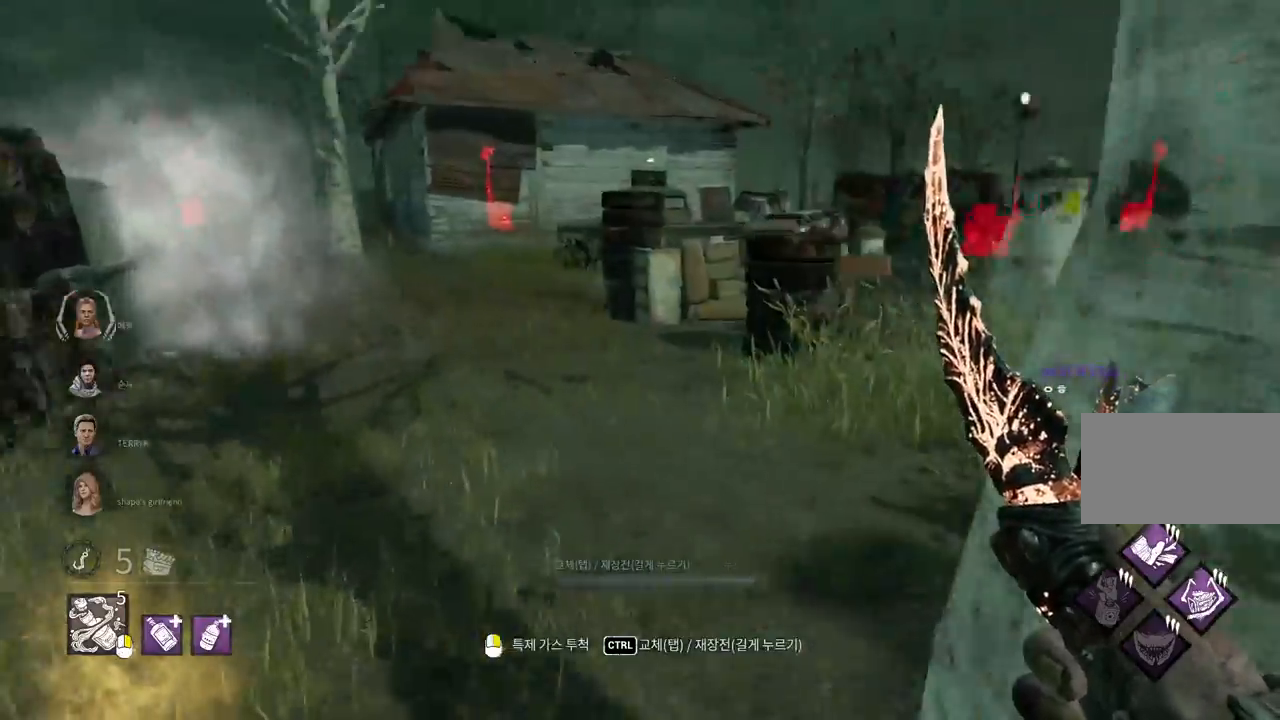
{"keys": ["a", "w"], "mouse": [], "events": []}
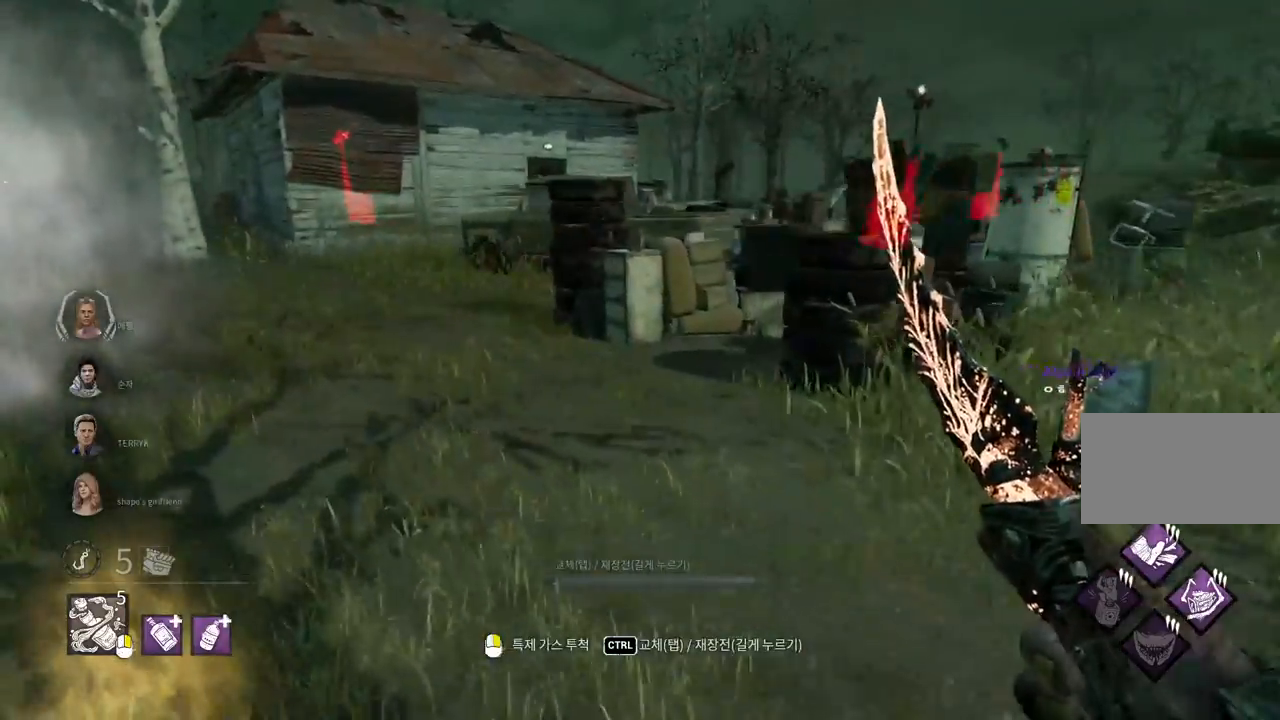
{"keys": ["a", "w"], "mouse": [], "events": []}
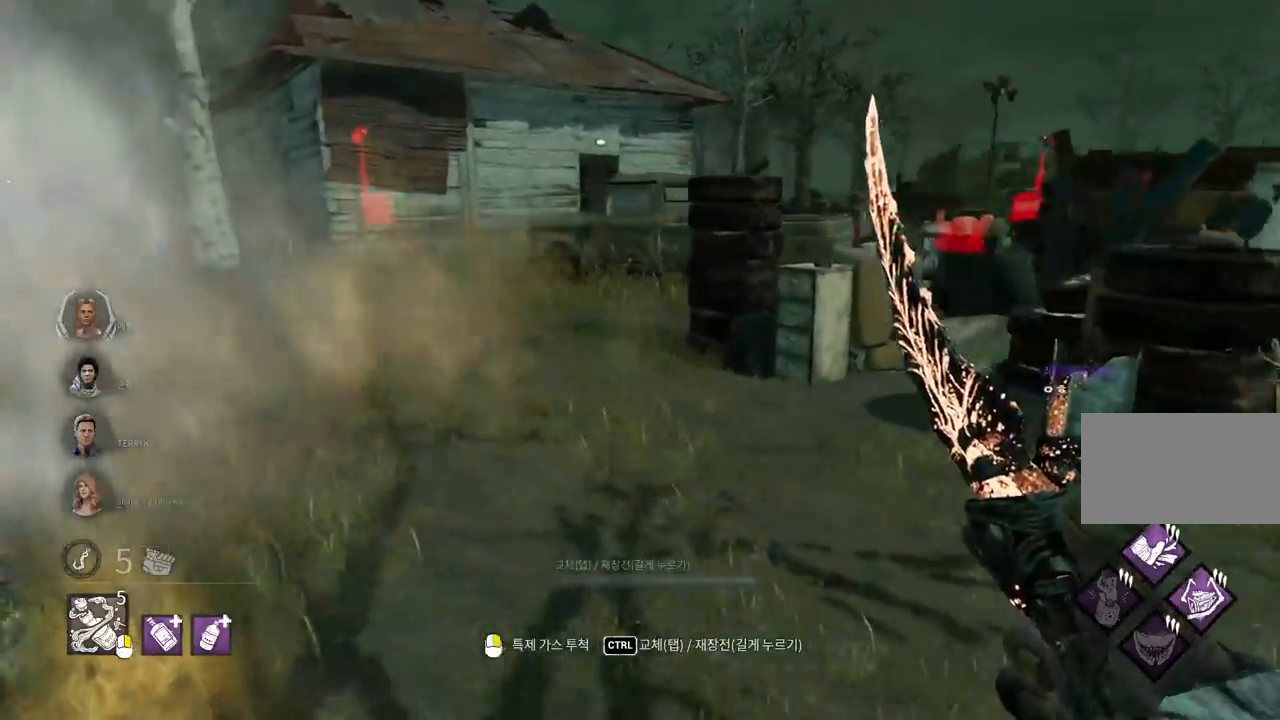
{"keys": ["w"], "mouse": [], "events": [[500, "a", "up"]]}
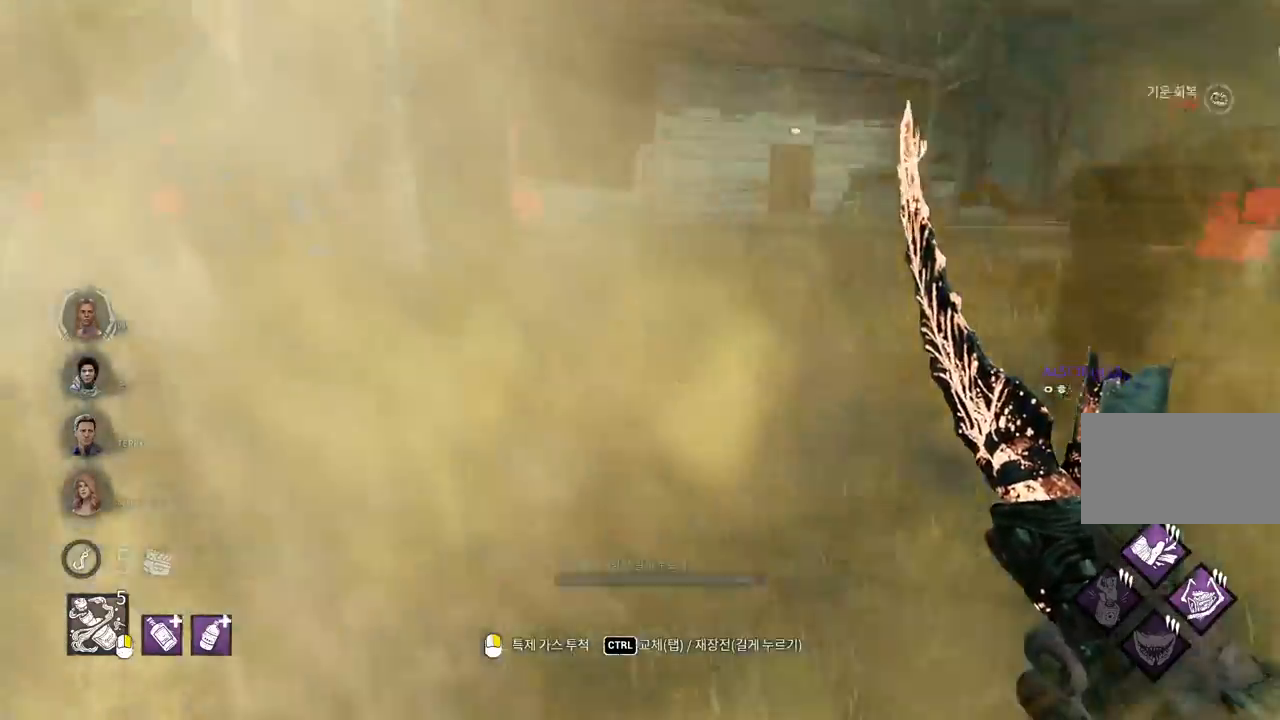
{"keys": ["w"], "mouse": [], "events": [[283, "d", "down"], [383, "d", "up"]]}
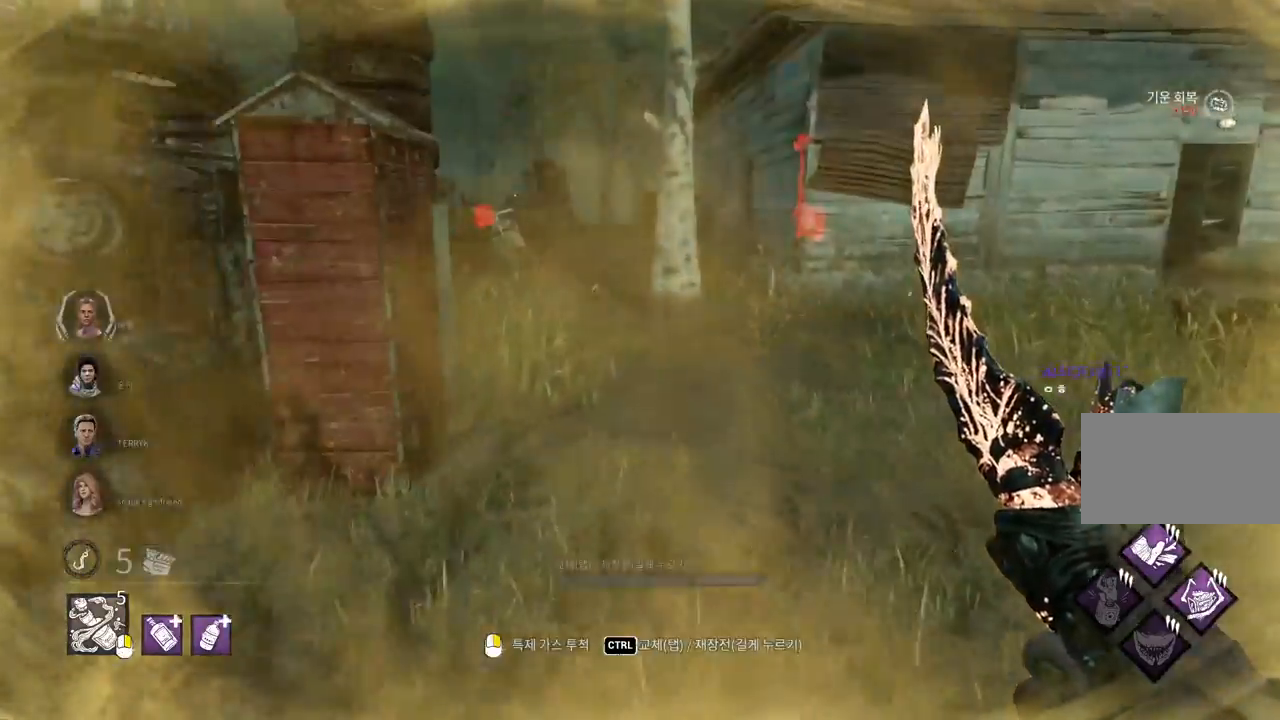
{"keys": ["d", "w"], "mouse": [], "events": [[150, "d", "down"], [250, "d", "up"], [400, "d", "down"]]}
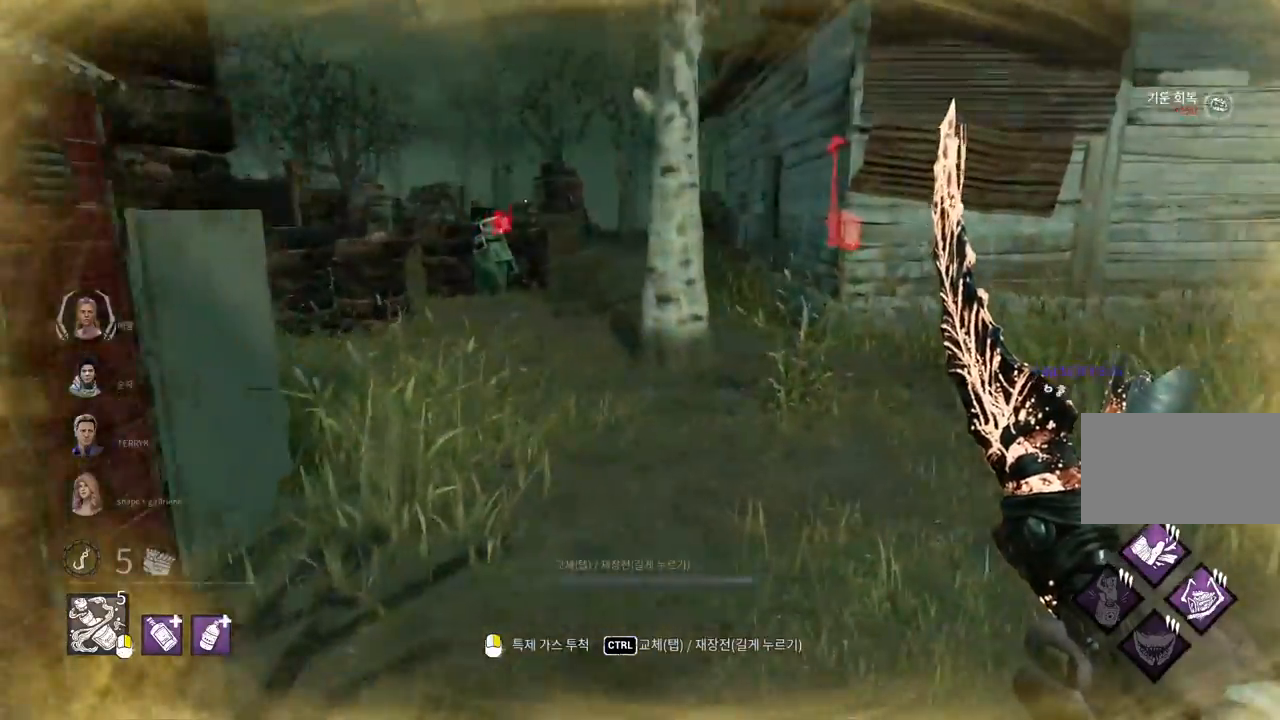
{"keys": ["w"], "mouse": [], "events": [[50, "d", "up"]]}
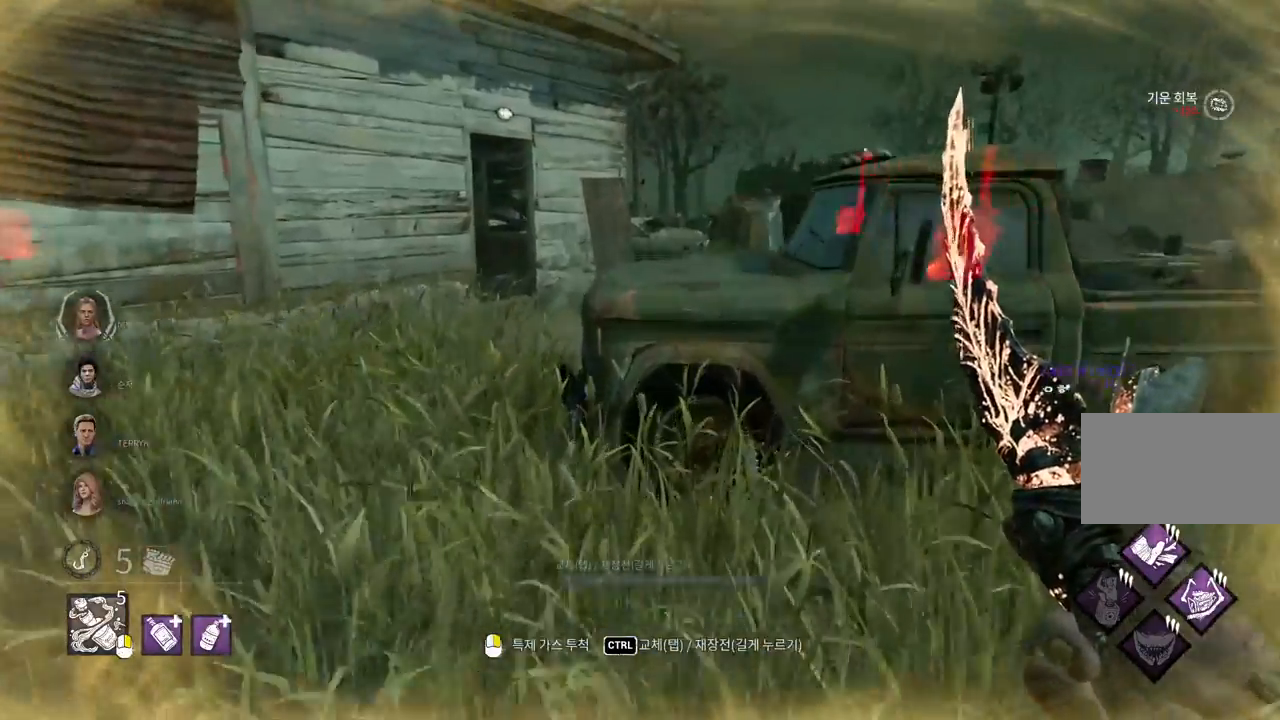
{"keys": ["a", "w"], "mouse": [], "events": [[17, "a", "down"], [133, "a", "up"], [200, "a", "down"], [283, "a", "up"], [350, "a", "down"], [450, "a", "up"], [483, "a", "down"]]}
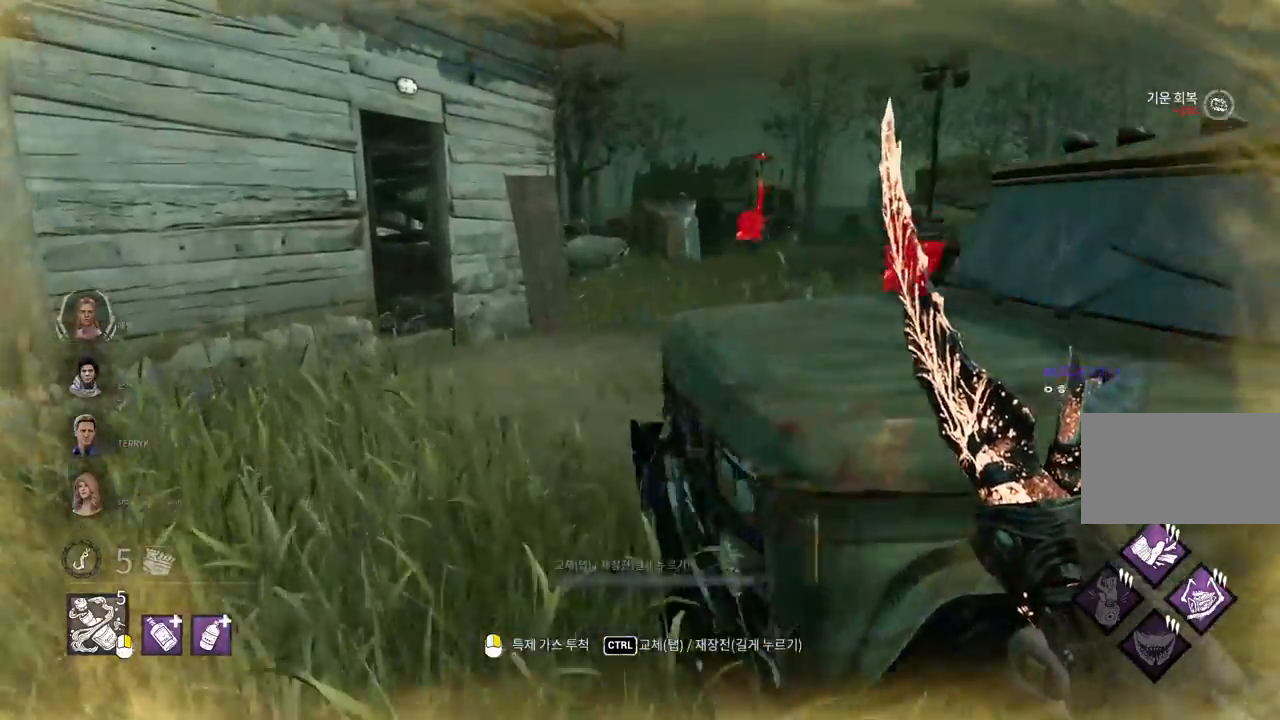
{"keys": ["w"], "mouse": [], "events": [[83, "a", "up"]]}
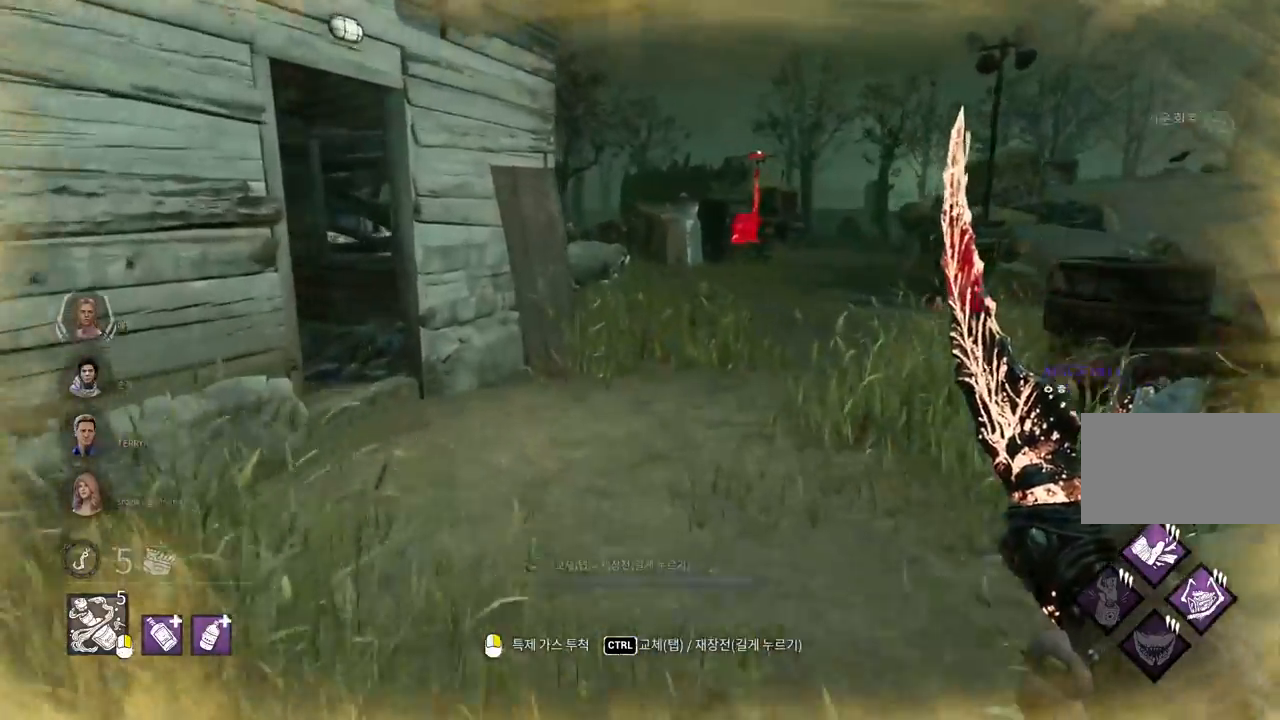
{"keys": ["w"], "mouse": [], "events": [[150, "d", "down"], [283, "d", "up"], [400, "d", "down"], [467, "d", "up"]]}
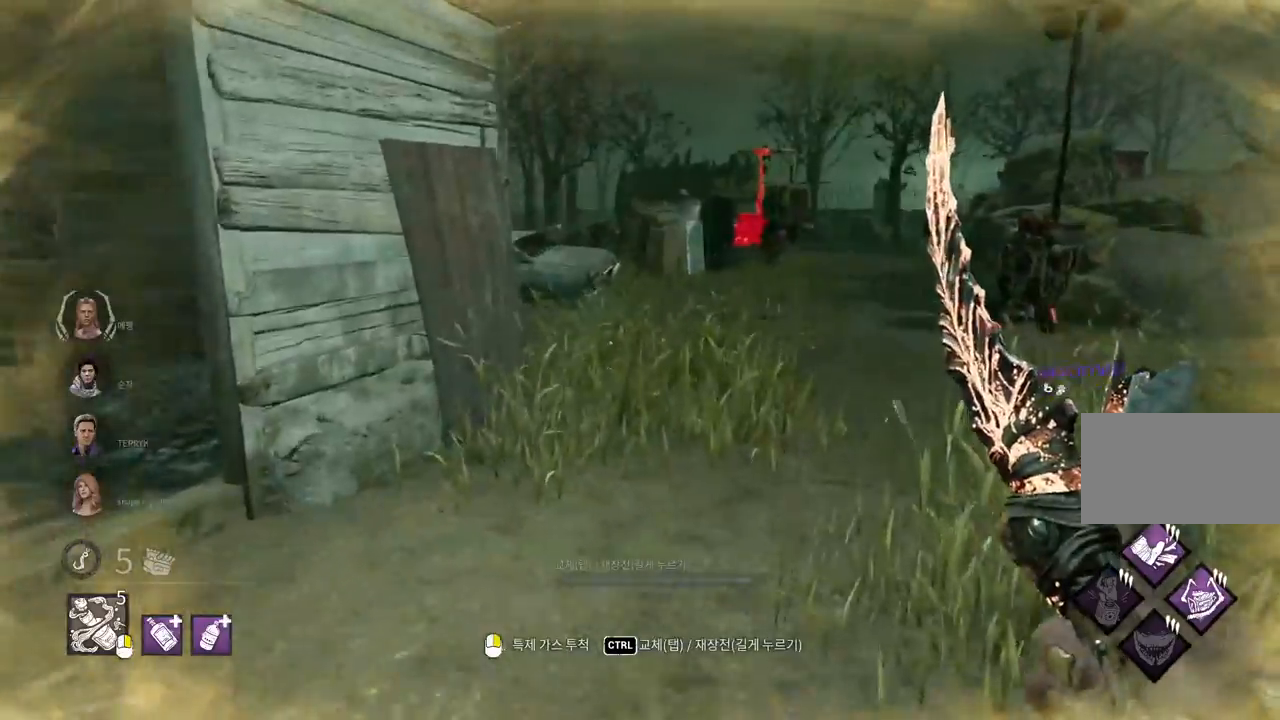
{"keys": ["d", "w"], "mouse": [], "events": [[67, "d", "down"], [133, "d", "up"], [183, "d", "down"]]}
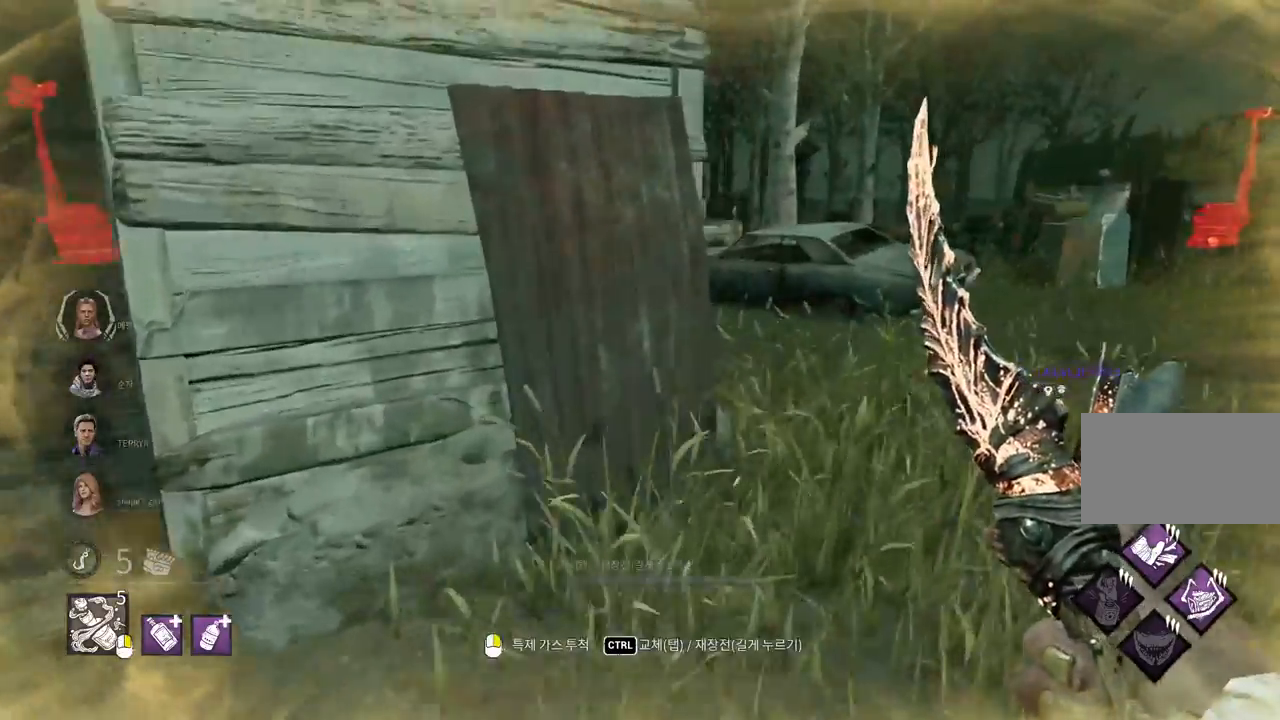
{"keys": ["w"], "mouse": [], "events": [[67, "d", "up"], [117, "d", "down"], [233, "d", "up"], [300, "d", "down"], [400, "d", "up"]]}
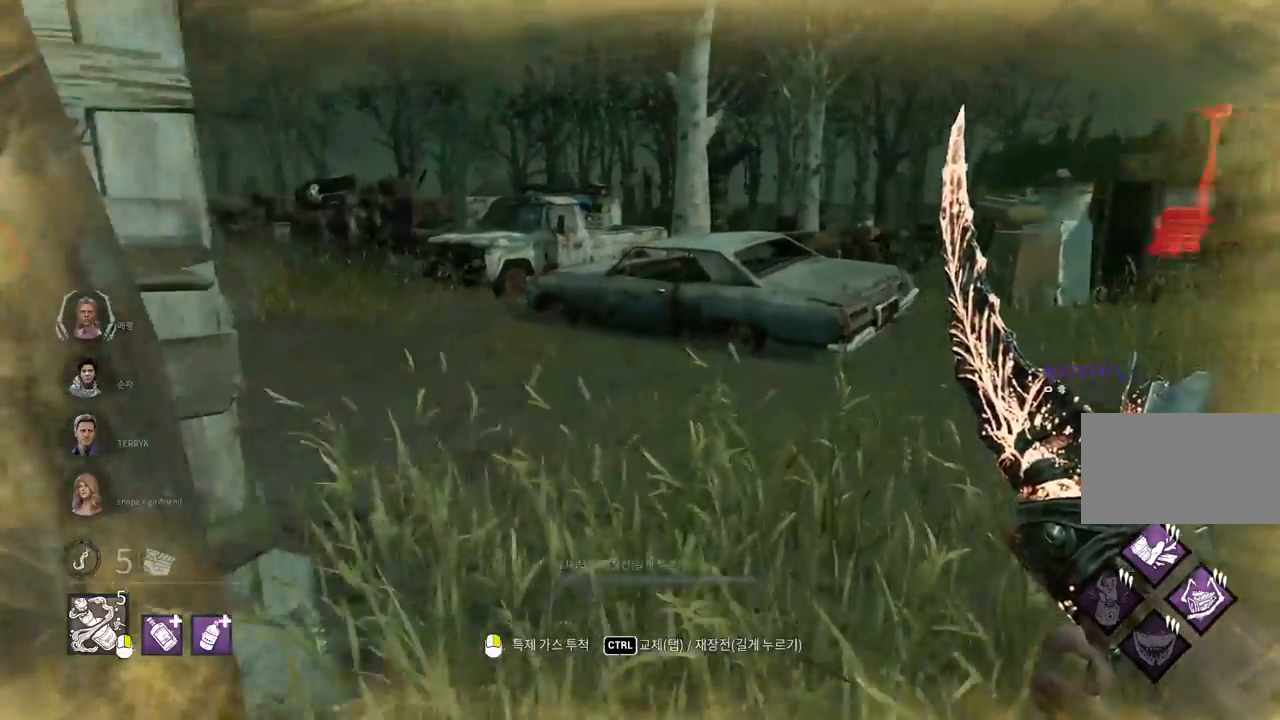
{"keys": ["w"], "mouse": [], "events": [[167, "d", "down"], [267, "d", "up"], [367, "d", "down"], [467, "d", "up"]]}
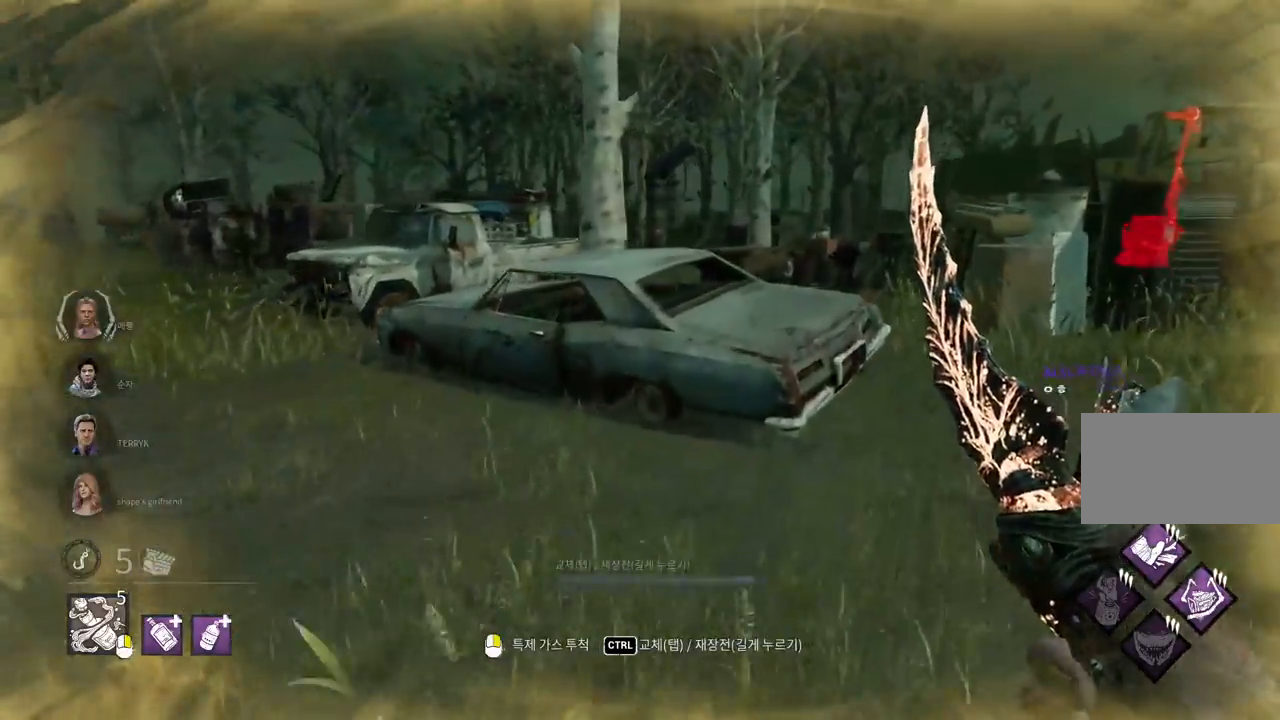
{"keys": ["d", "w"], "mouse": [], "events": [[17, "d", "down"], [117, "d", "up"], [167, "d", "down"], [267, "d", "up"], [317, "d", "down"], [400, "d", "up"], [450, "d", "down"]]}
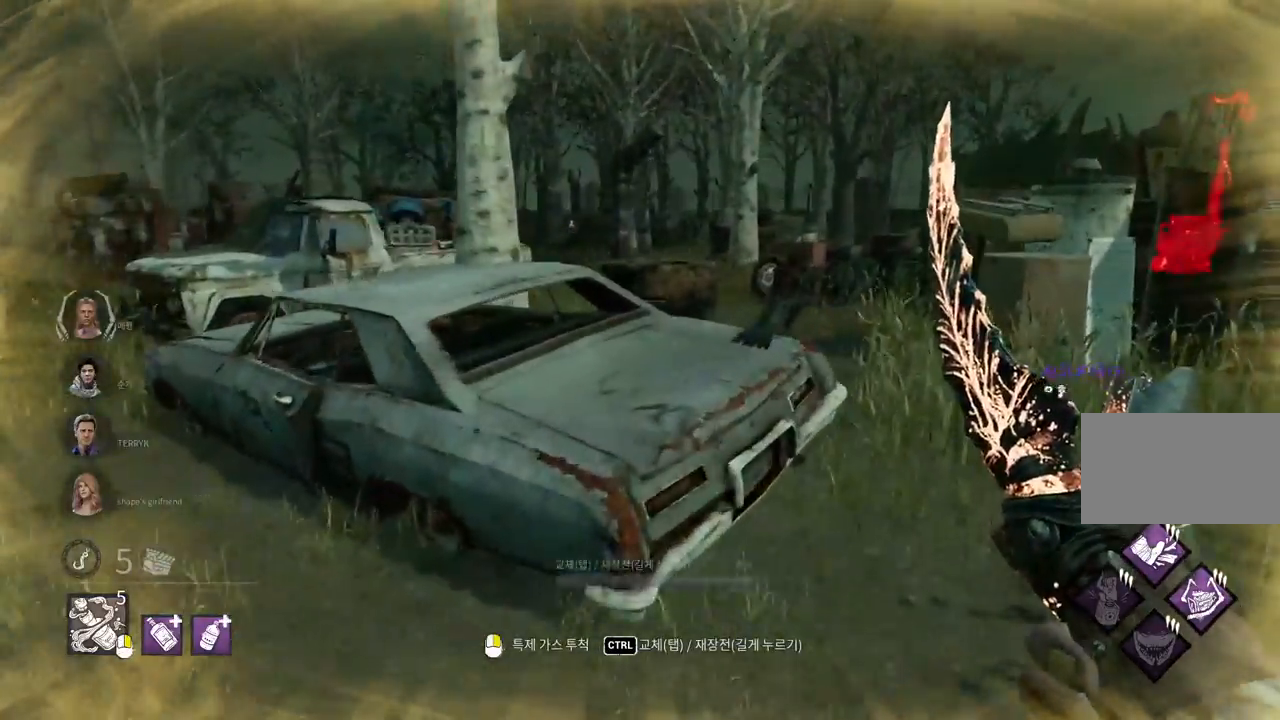
{"keys": ["w"], "mouse": [], "events": [[50, "d", "up"], [100, "d", "down"], [167, "d", "up"], [233, "d", "down"], [317, "d", "up"], [383, "d", "down"], [483, "d", "up"]]}
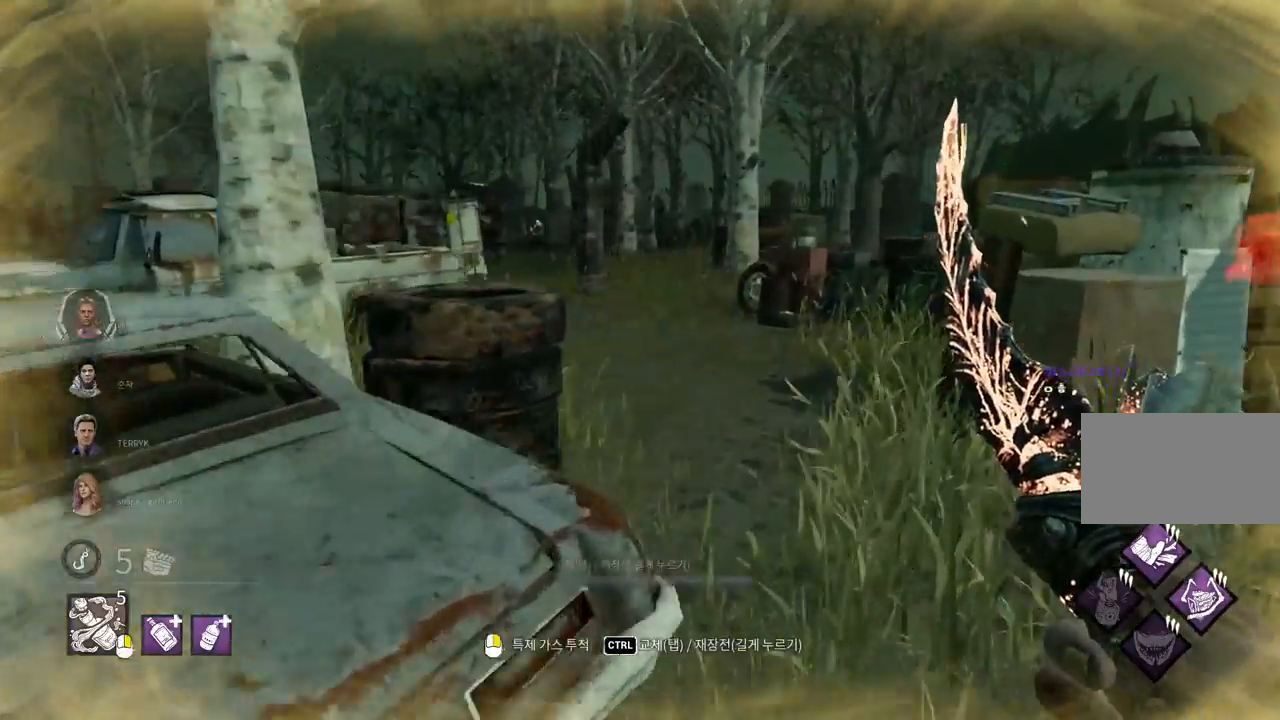
{"keys": ["d", "w"], "mouse": ["right"], "events": [[33, "d", "down"], [117, "d", "up"], [183, "d", "down"], [267, "d", "up"], [333, "d", "down"], [400, "mouse_right", "down"], [433, "d", "up"], [500, "d", "down"]]}
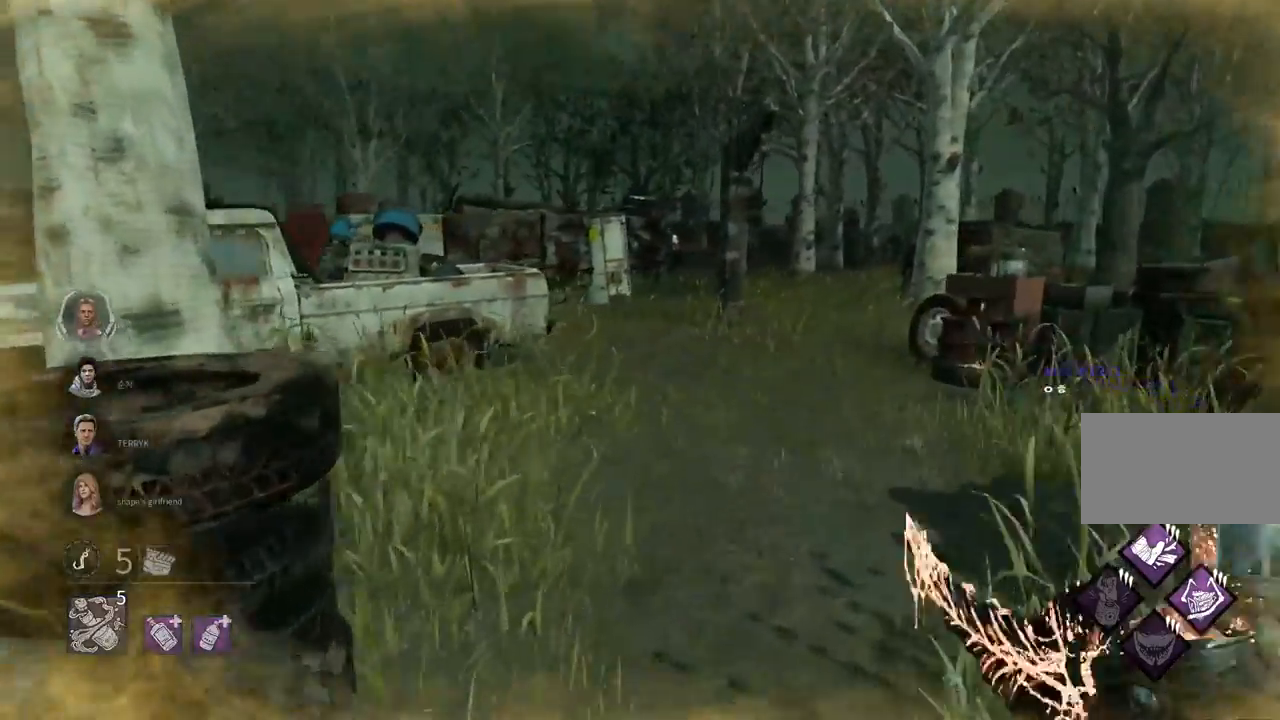
{"keys": ["d", "w"], "mouse": ["right"], "events": [[100, "d", "up"], [183, "d", "down"], [267, "d", "up"], [333, "d", "down"], [417, "d", "up"], [483, "d", "down"]]}